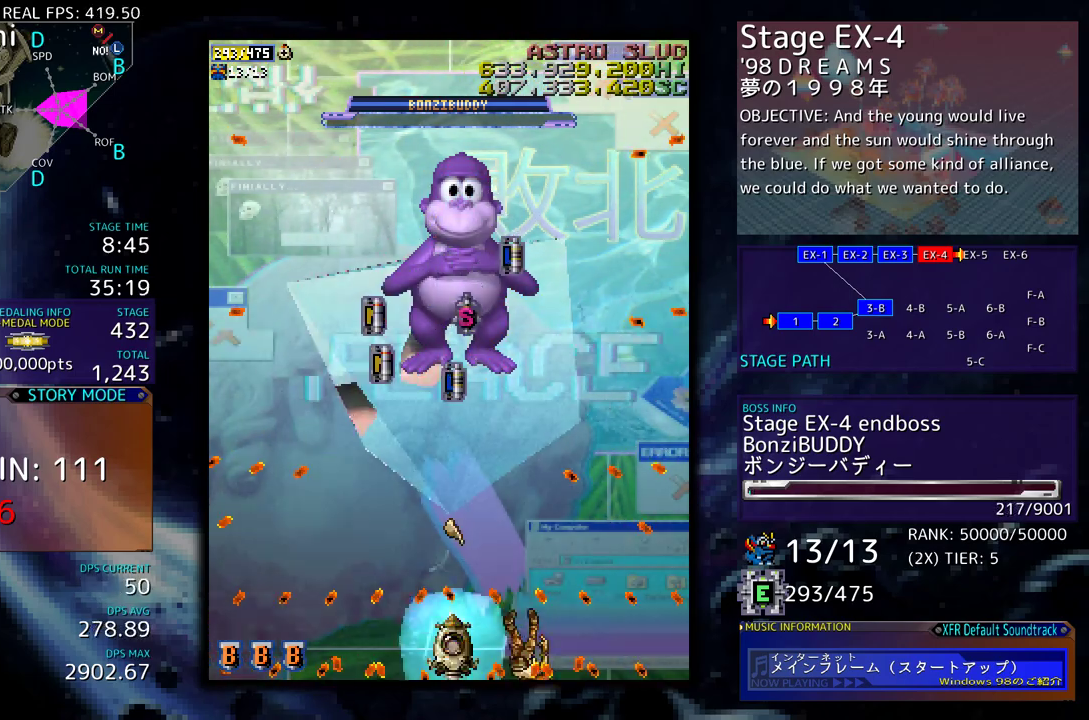
Gameplay with a controller; each line is a JSON object with the inputs held at the frame after it. "events" lists button and stick changes between this image and that frame as [ms after this image, input, new state], when the widget could be followed in between. Not read: L3 R3 other_buttons.
{"buttons": [], "events": []}
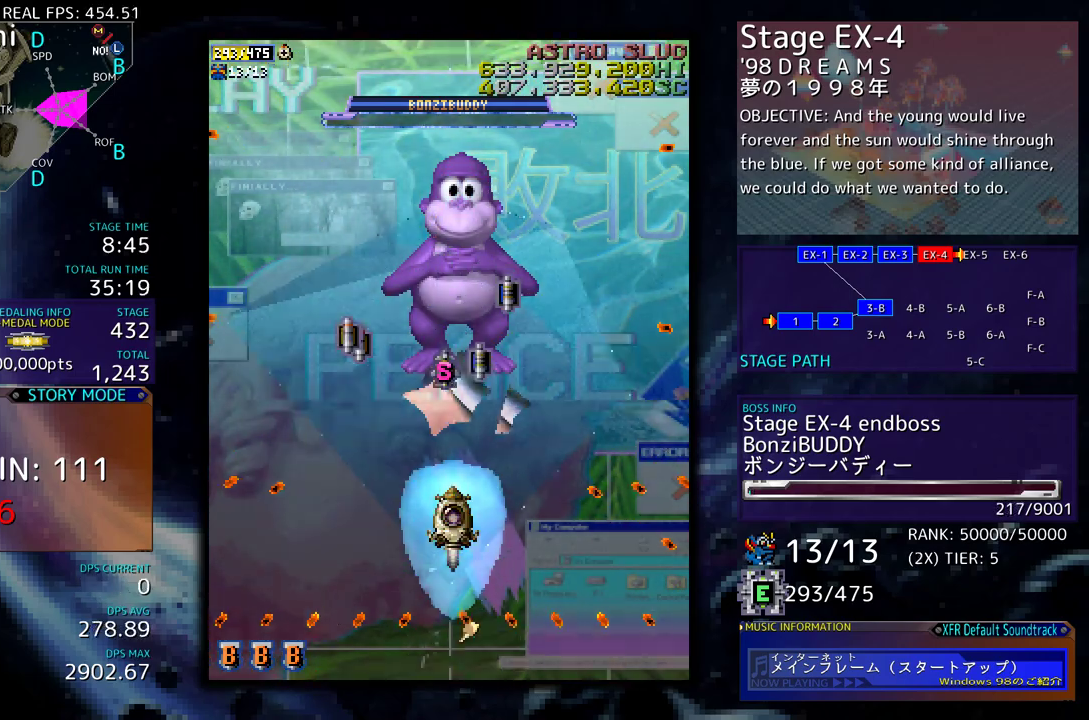
{"buttons": [], "events": []}
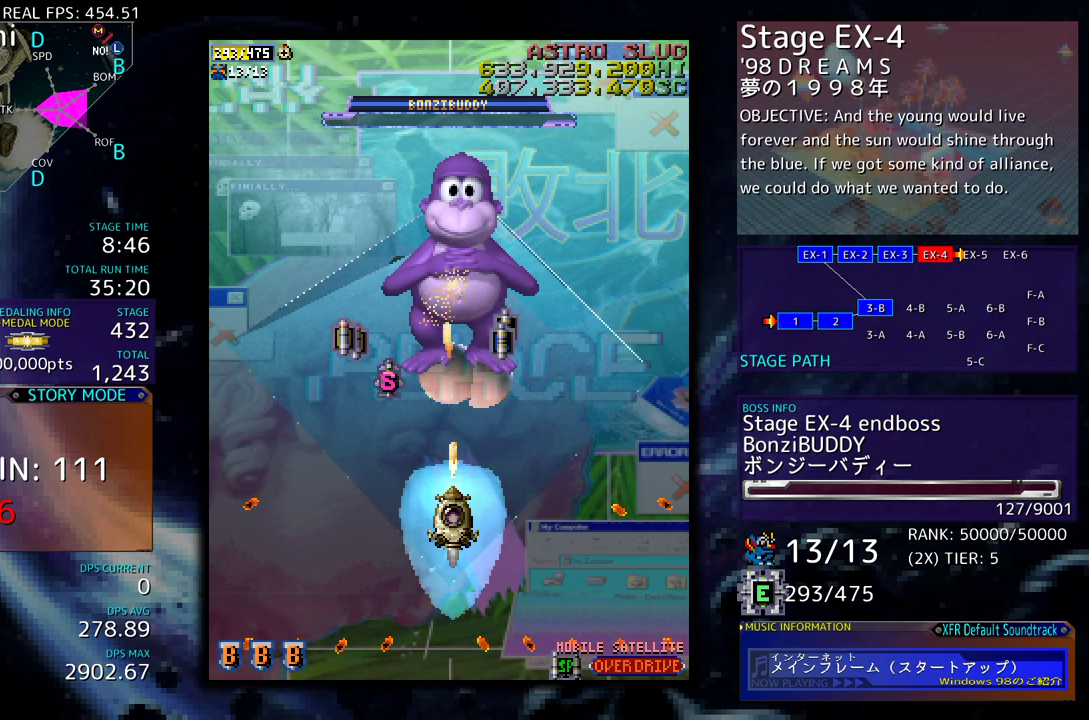
{"buttons": [], "events": []}
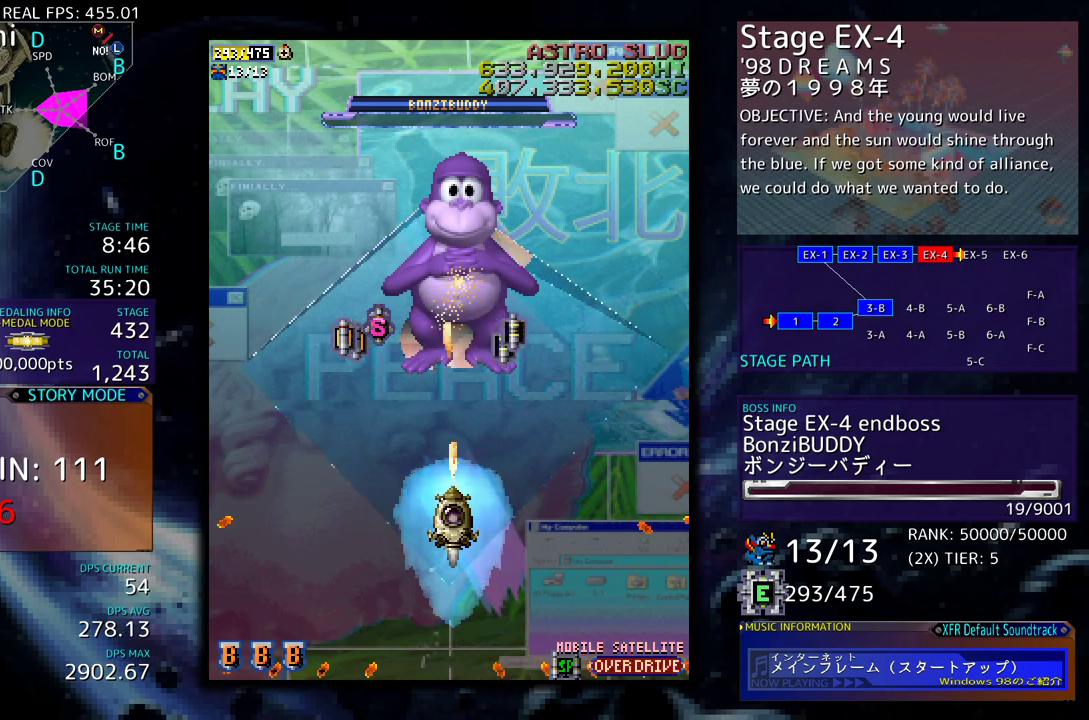
{"buttons": ["DPAD_UP", "DPAD_LEFT"], "events": [[483, "DPAD_UP", "down"], [500, "DPAD_LEFT", "down"]]}
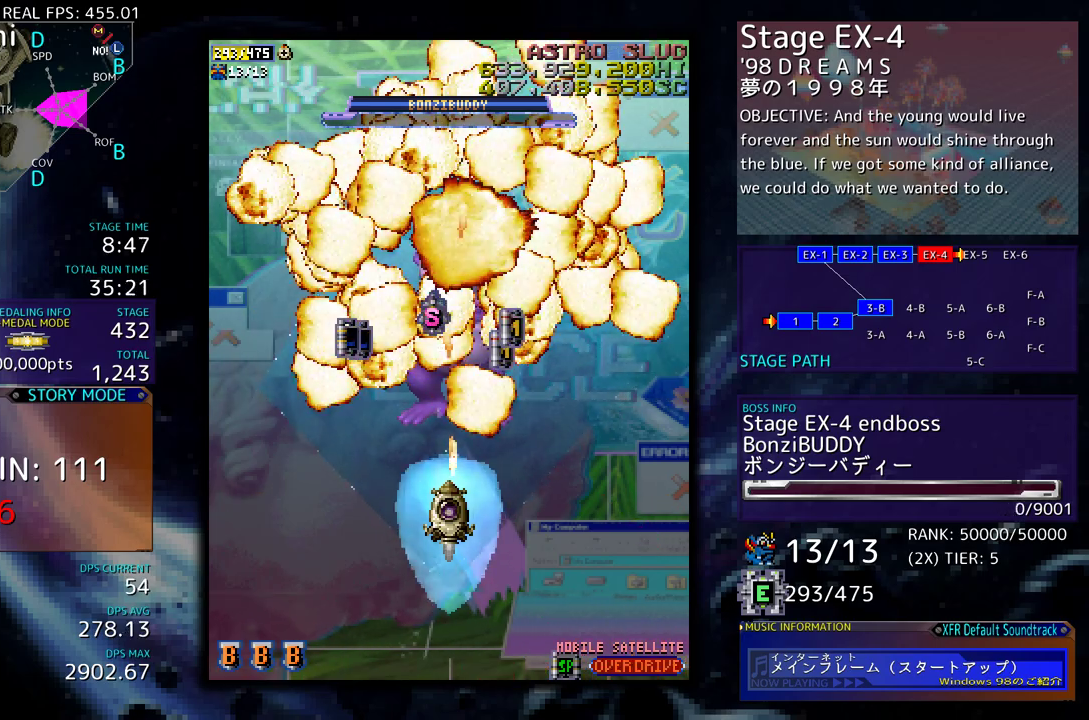
{"buttons": ["DPAD_UP", "DPAD_RIGHT"], "events": [[300, "DPAD_LEFT", "up"], [433, "DPAD_RIGHT", "down"]]}
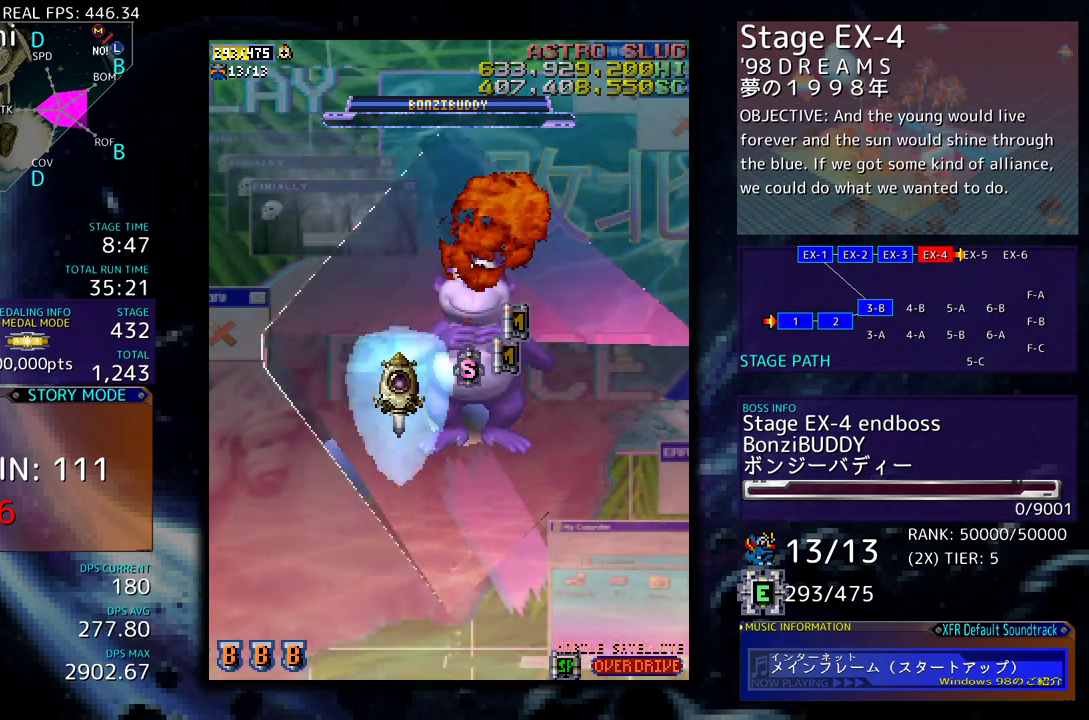
{"buttons": ["DPAD_DOWN"], "events": [[83, "DPAD_UP", "up"], [183, "DPAD_UP", "down"], [267, "DPAD_UP", "up"], [300, "DPAD_DOWN", "down"], [333, "DPAD_RIGHT", "up"], [350, "DPAD_LEFT", "down"], [500, "DPAD_LEFT", "up"]]}
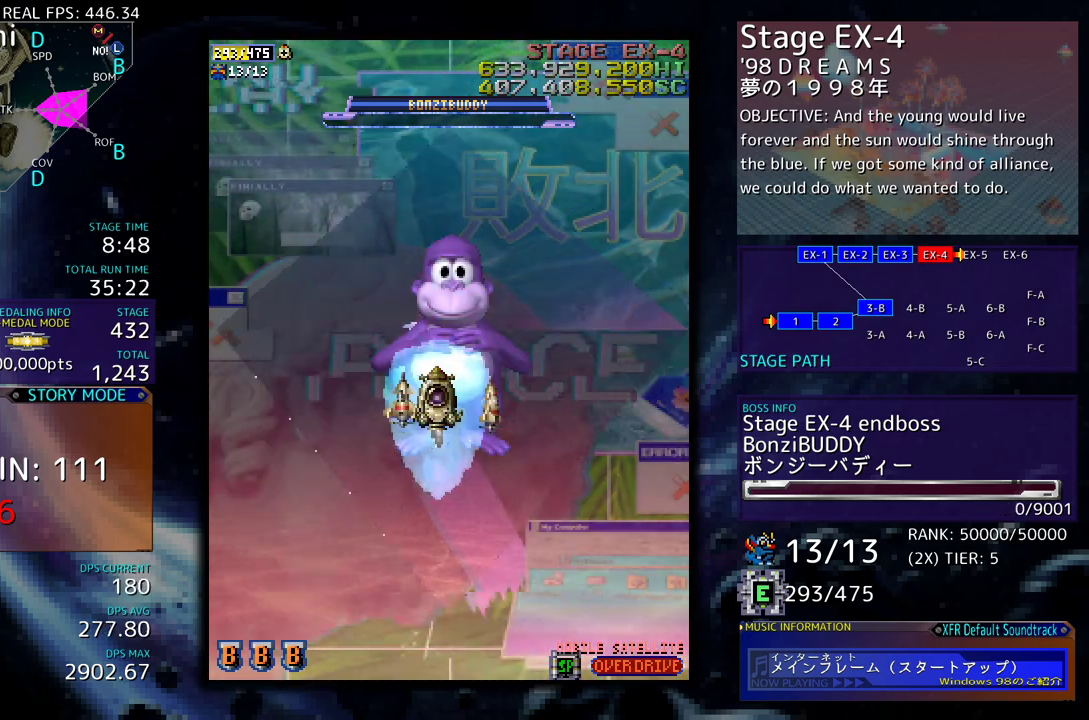
{"buttons": ["DPAD_DOWN"], "events": []}
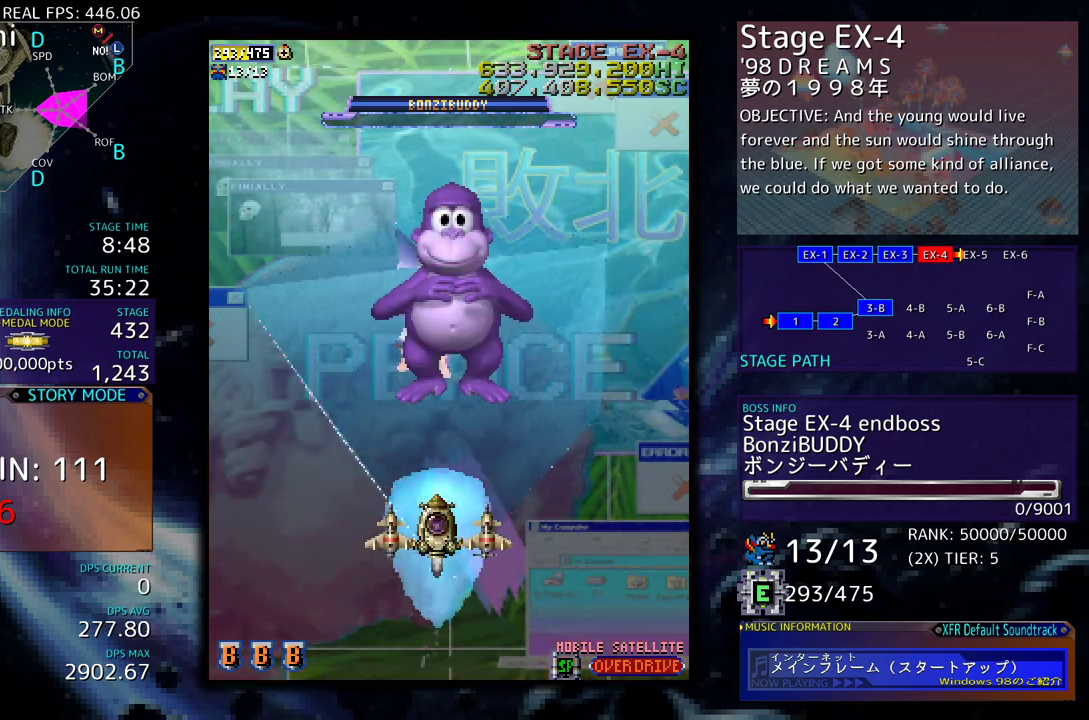
{"buttons": [], "events": [[283, "DPAD_DOWN", "up"]]}
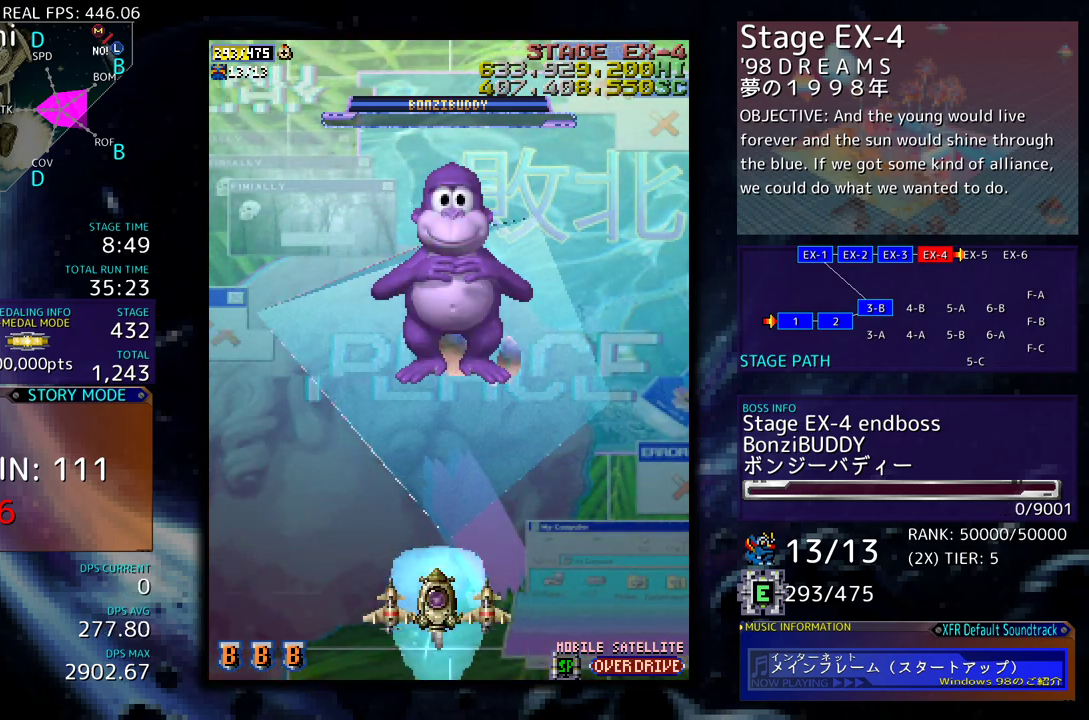
{"buttons": [], "events": [[183, "DPAD_UP", "down"], [450, "DPAD_UP", "up"]]}
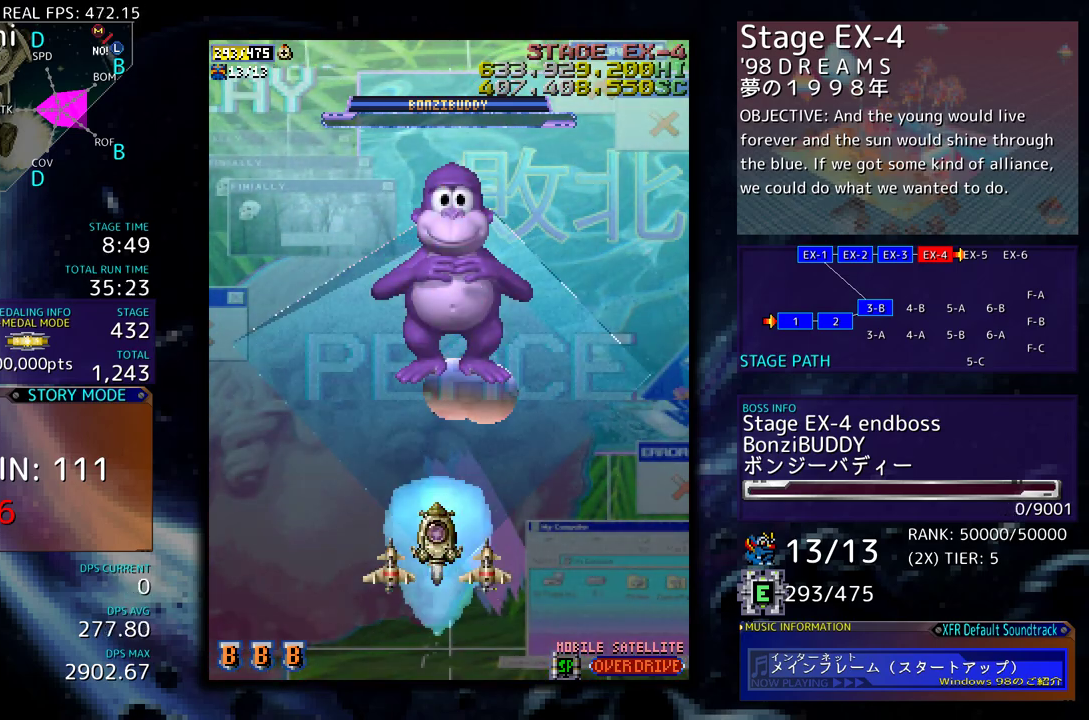
{"buttons": [], "events": []}
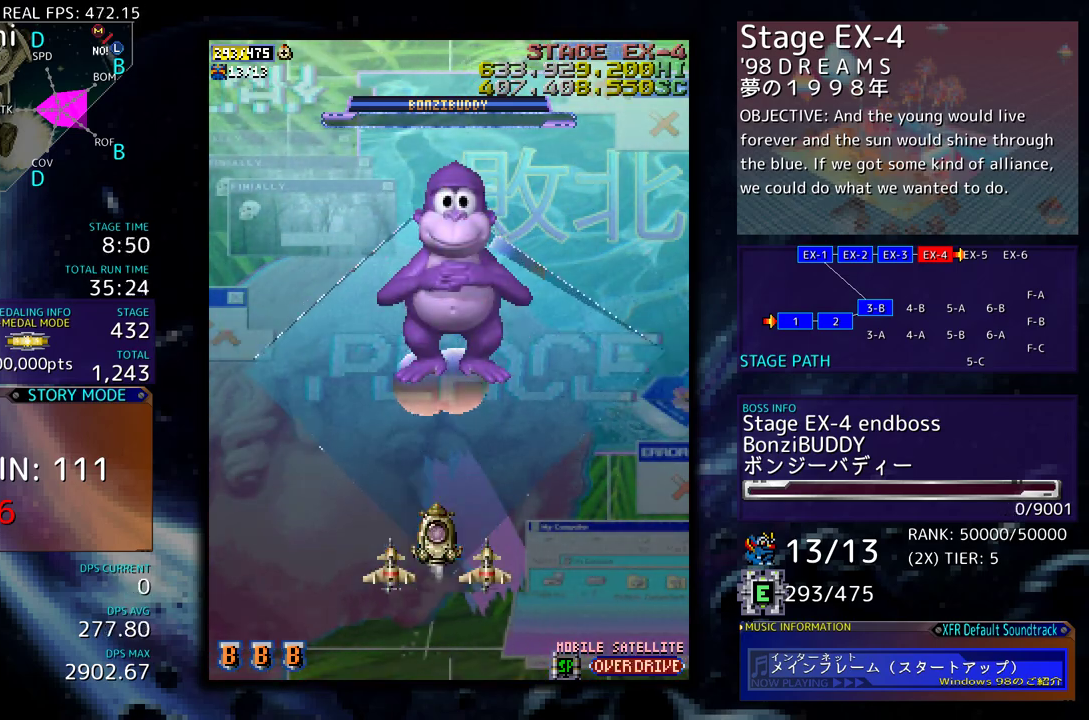
{"buttons": [], "events": []}
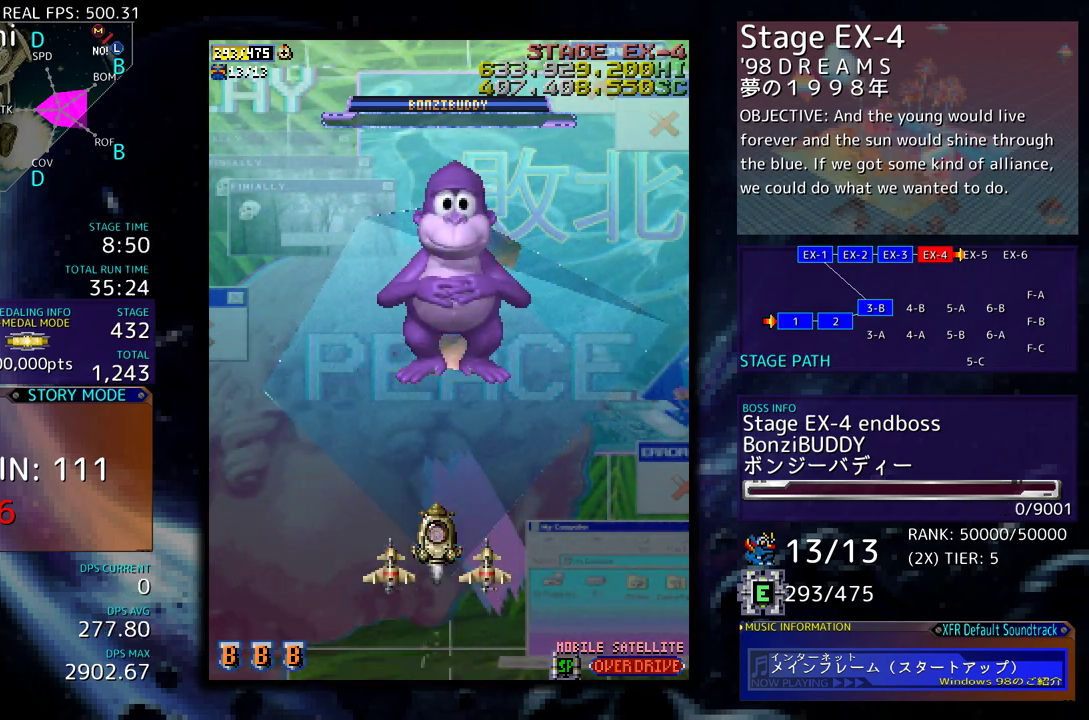
{"buttons": [], "events": []}
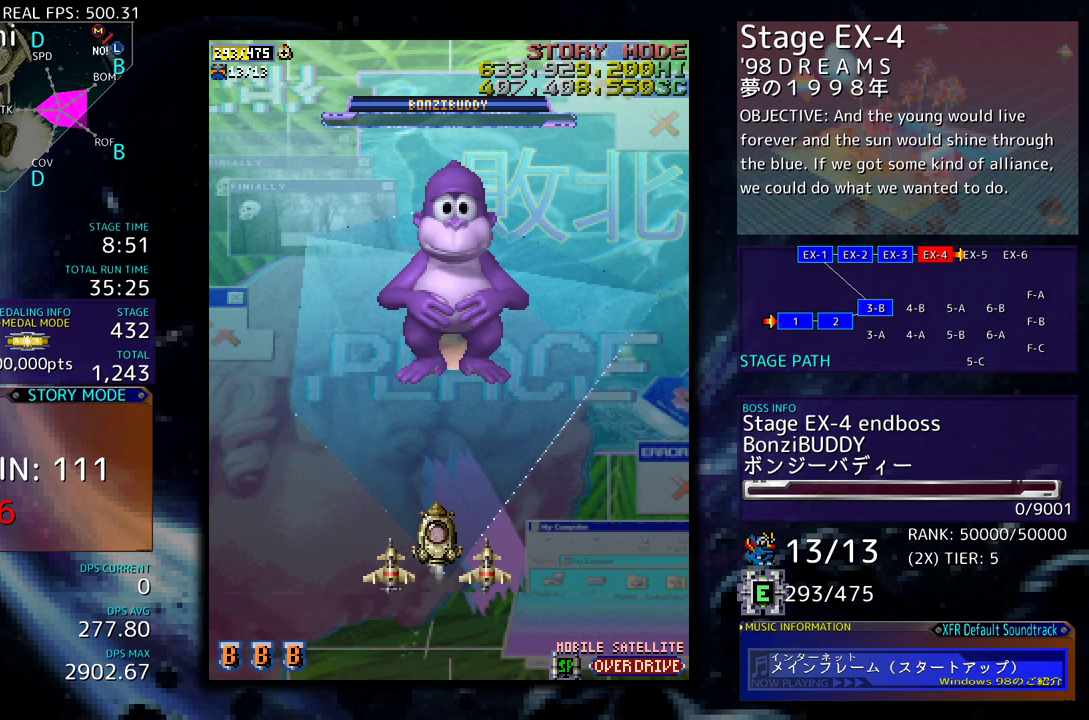
{"buttons": [], "events": []}
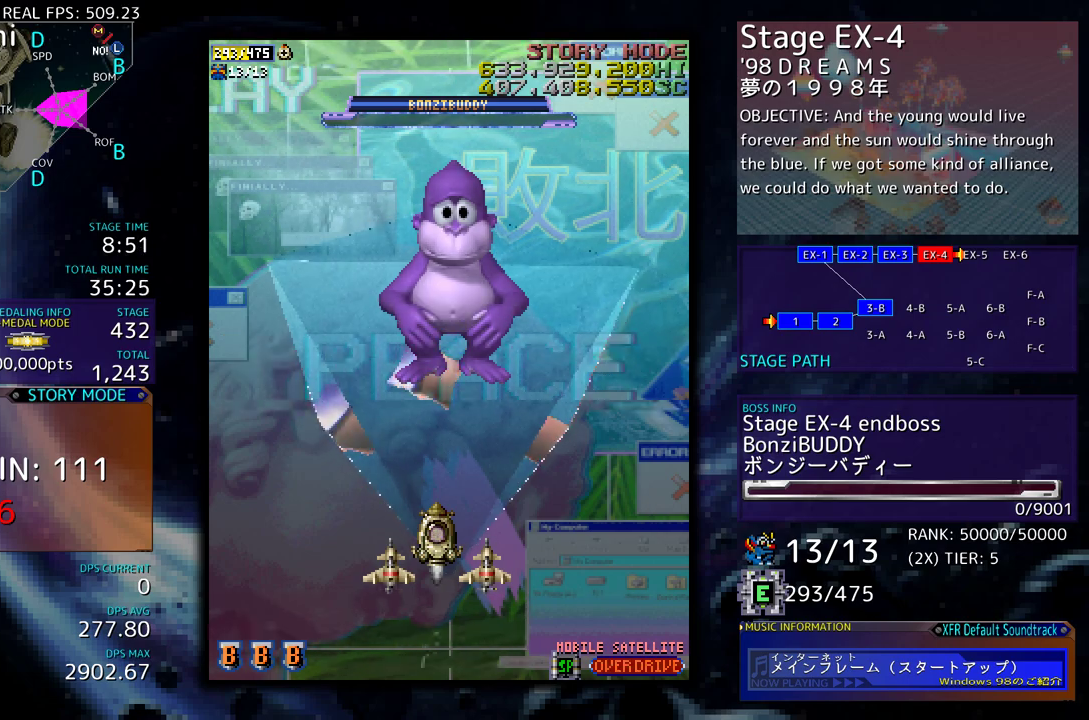
{"buttons": [], "events": []}
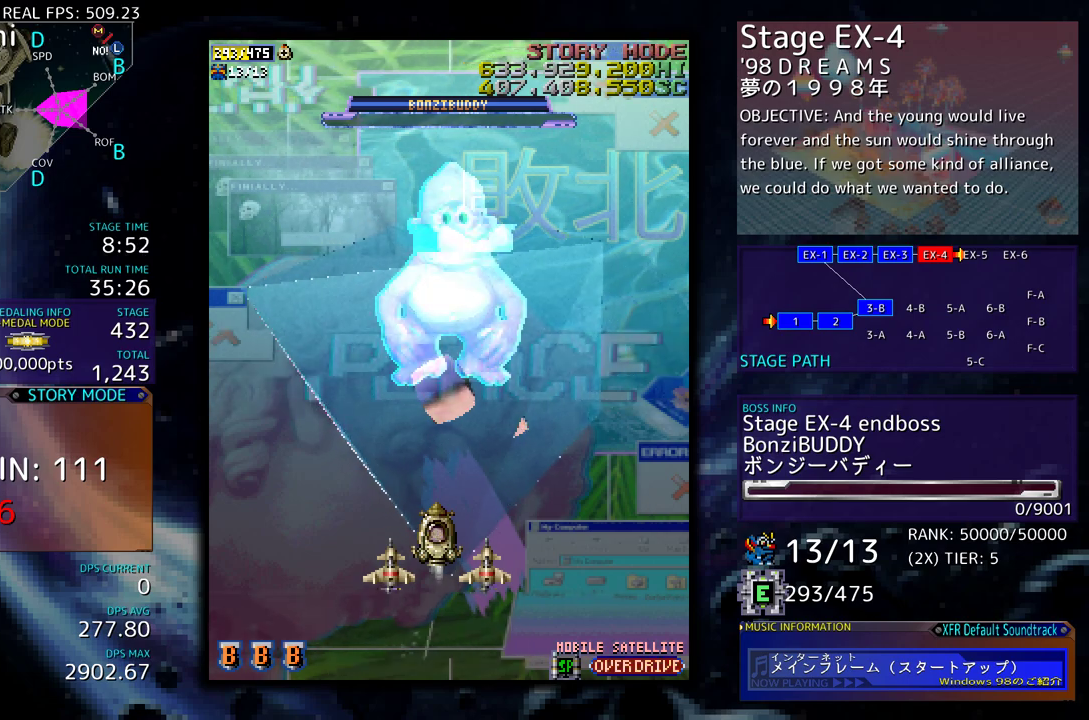
{"buttons": [], "events": []}
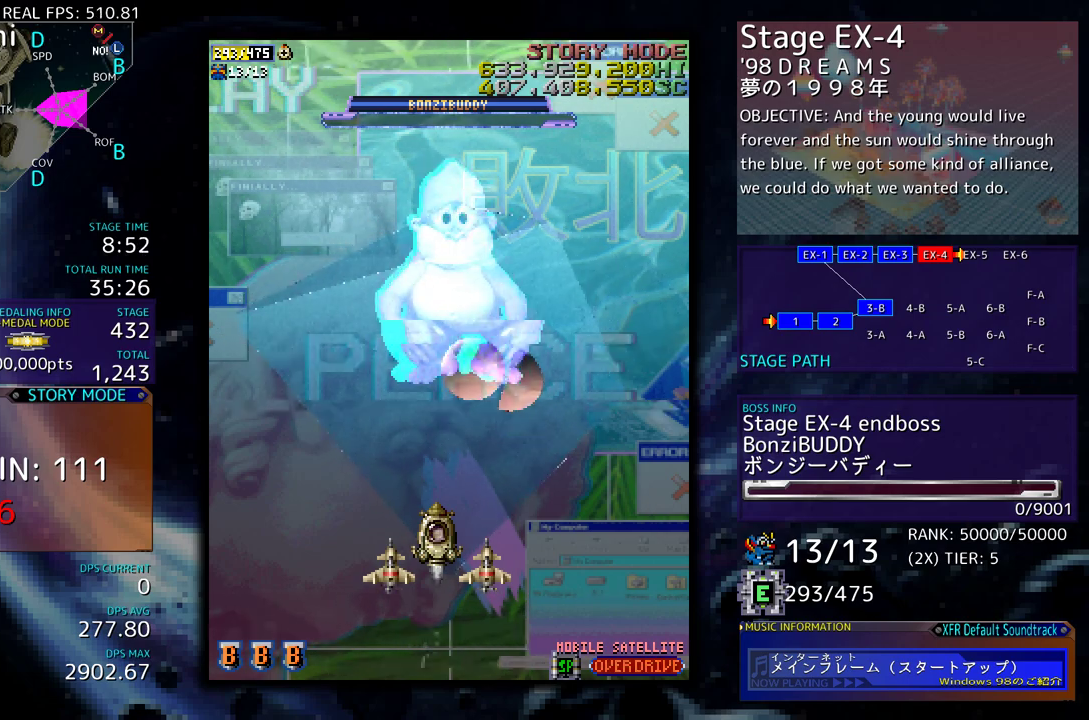
{"buttons": [], "events": []}
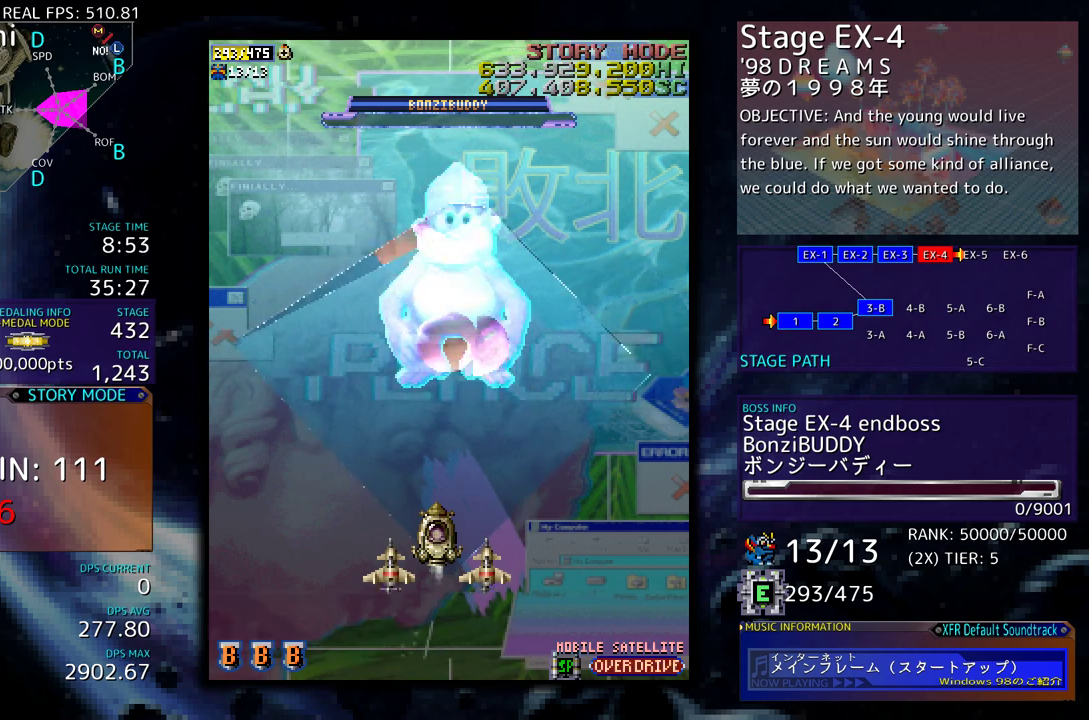
{"buttons": [], "events": []}
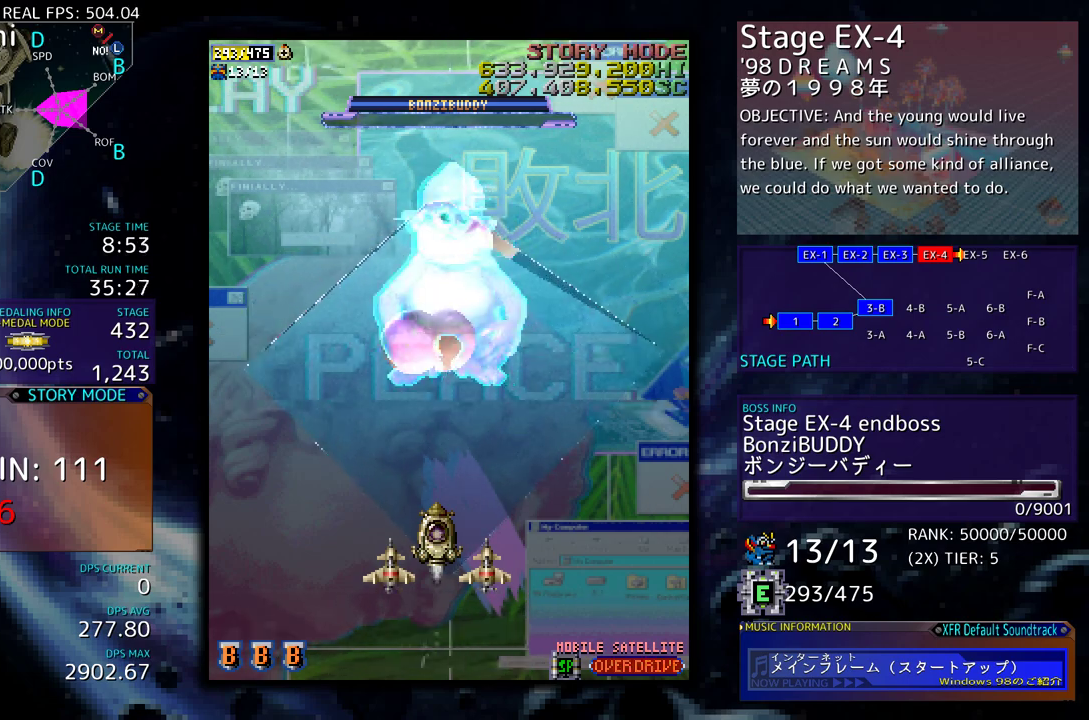
{"buttons": [], "events": []}
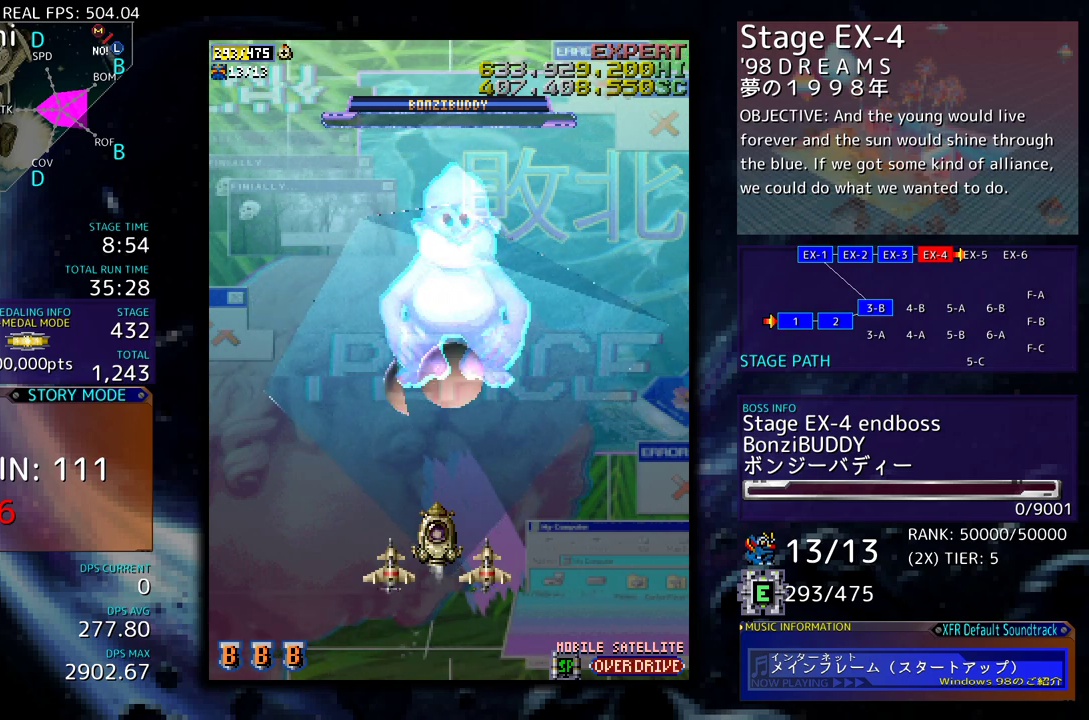
{"buttons": ["DPAD_RIGHT"], "events": [[83, "DPAD_UP", "down"], [350, "DPAD_UP", "up"], [383, "DPAD_RIGHT", "down"]]}
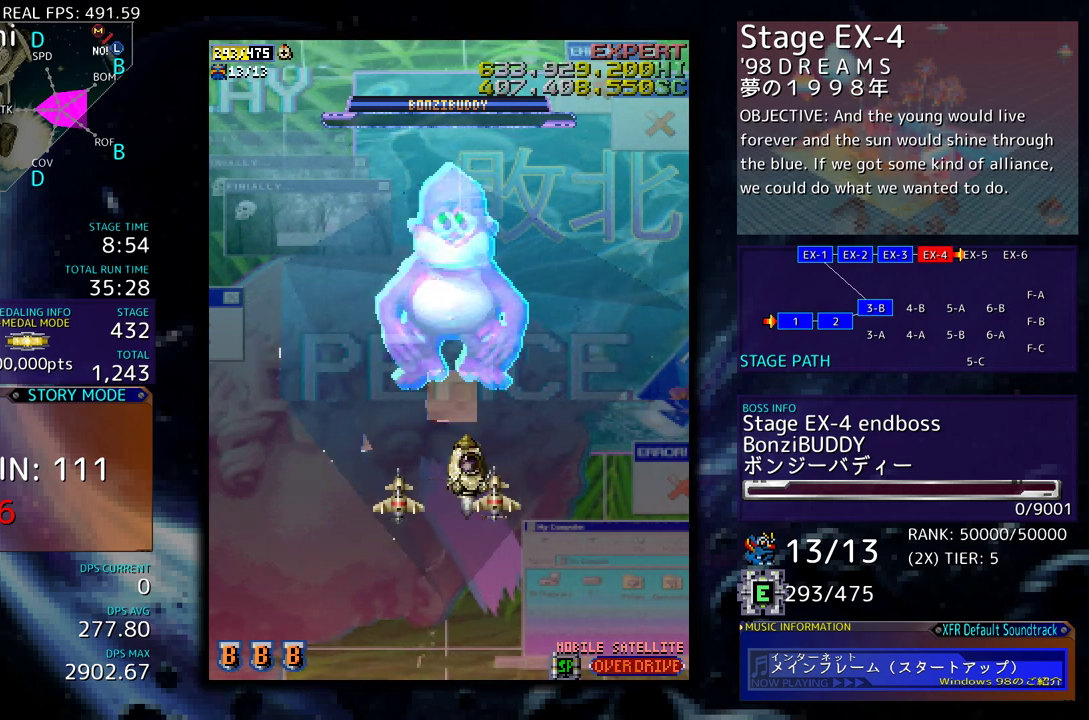
{"buttons": ["DPAD_DOWN", "DPAD_LEFT"], "events": [[167, "DPAD_DOWN", "down"], [200, "DPAD_RIGHT", "up"], [383, "DPAD_LEFT", "down"]]}
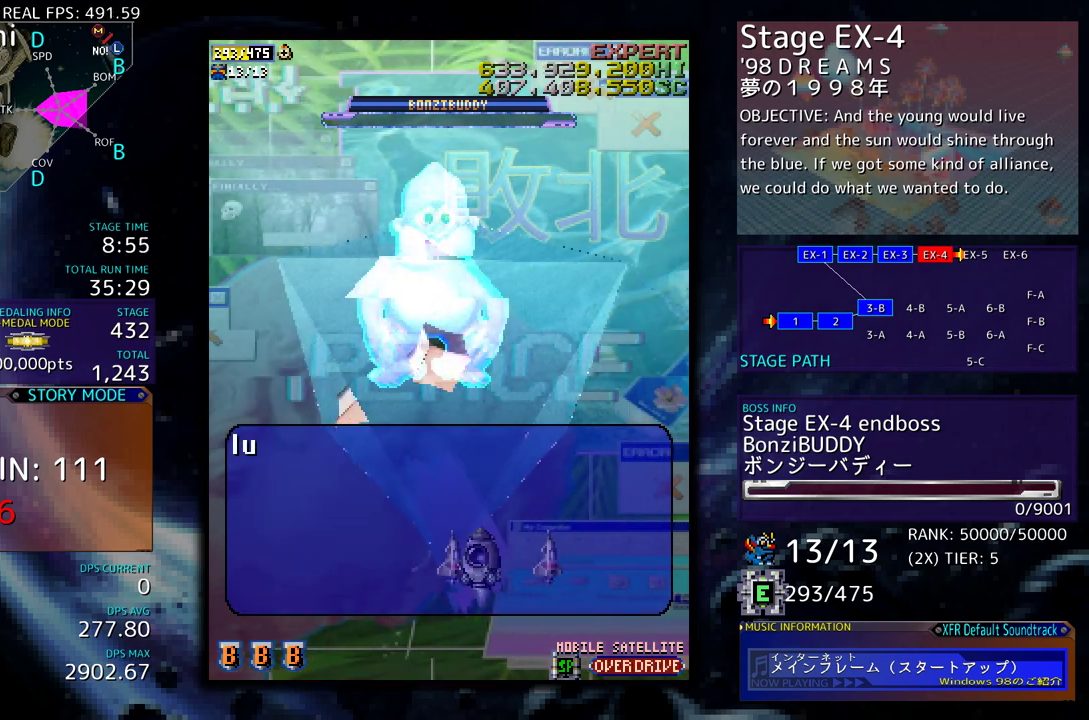
{"buttons": [], "events": [[17, "DPAD_DOWN", "up"], [100, "DPAD_DOWN", "down"], [117, "DPAD_LEFT", "up"], [317, "DPAD_DOWN", "up"]]}
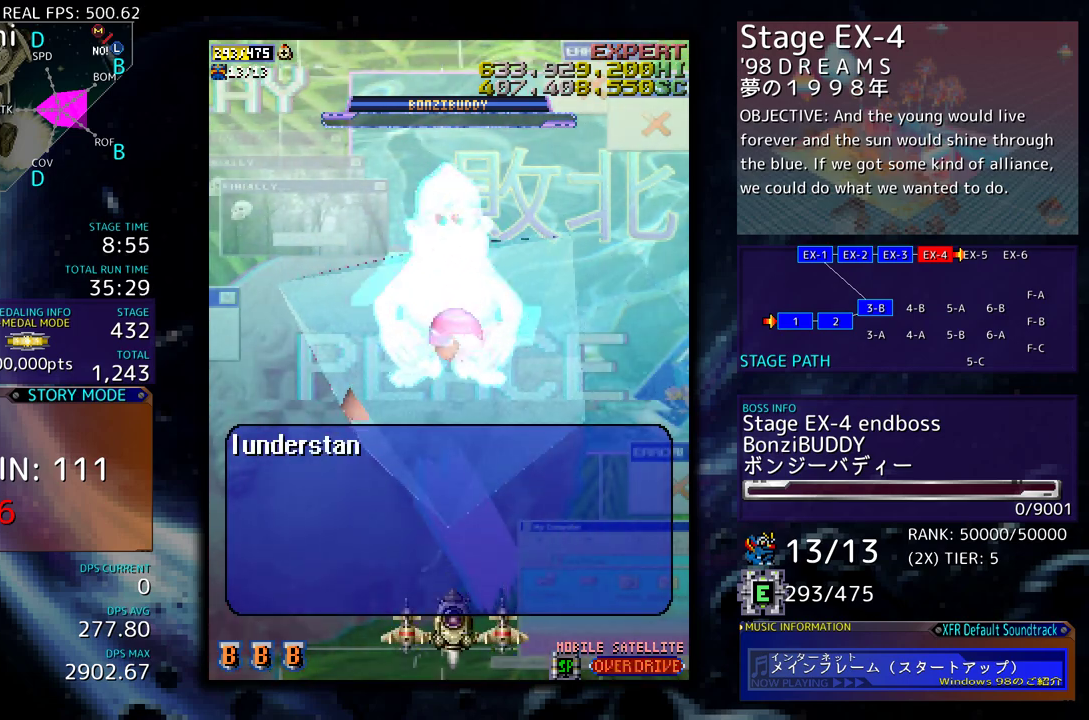
{"buttons": [], "events": [[50, "DPAD_UP", "down"], [333, "DPAD_UP", "up"]]}